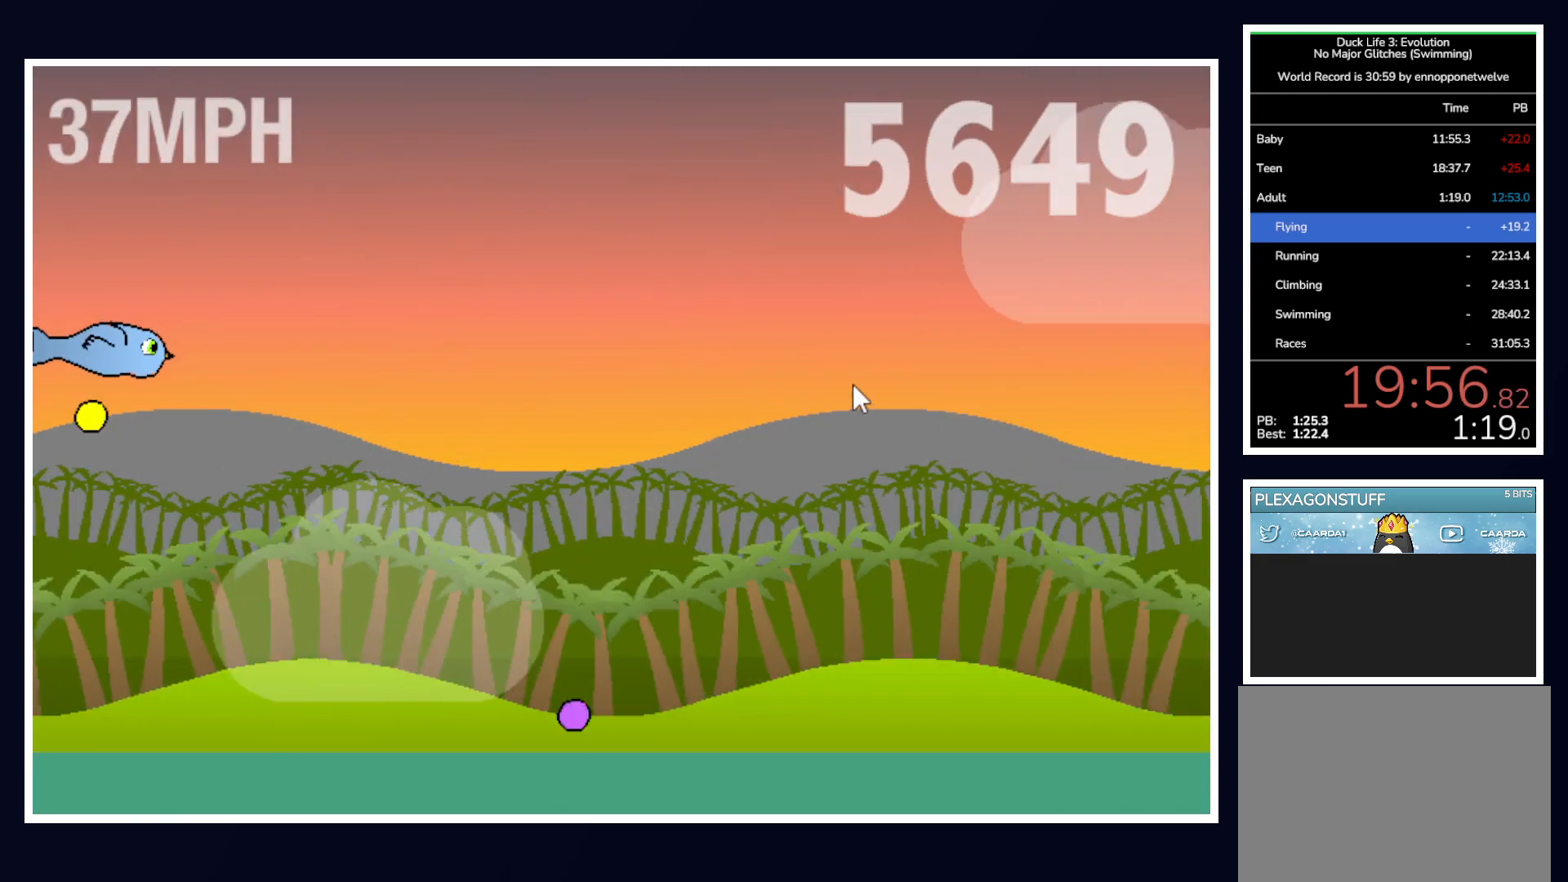
Gameplay with keyboard and mouse; each line is a JSON object with the keys and mouse buttons held at the frame after it. "events" lists presses ("down") and releases ("up") of "alt", "b", "c", "down", "f", "left", "right", "space", "tab", "up" and "mouse_left" between this image and that frame as [ms after this image, input, new state], when the widget could be followed in between. "mouse_left" = the "left" button of the "mouse" list. No other keys are recorded. Mouse movement is not recorded.
{"keys": ["up"], "mouse": [], "events": [[167, "down", "down"], [400, "down", "up"], [500, "up", "down"]]}
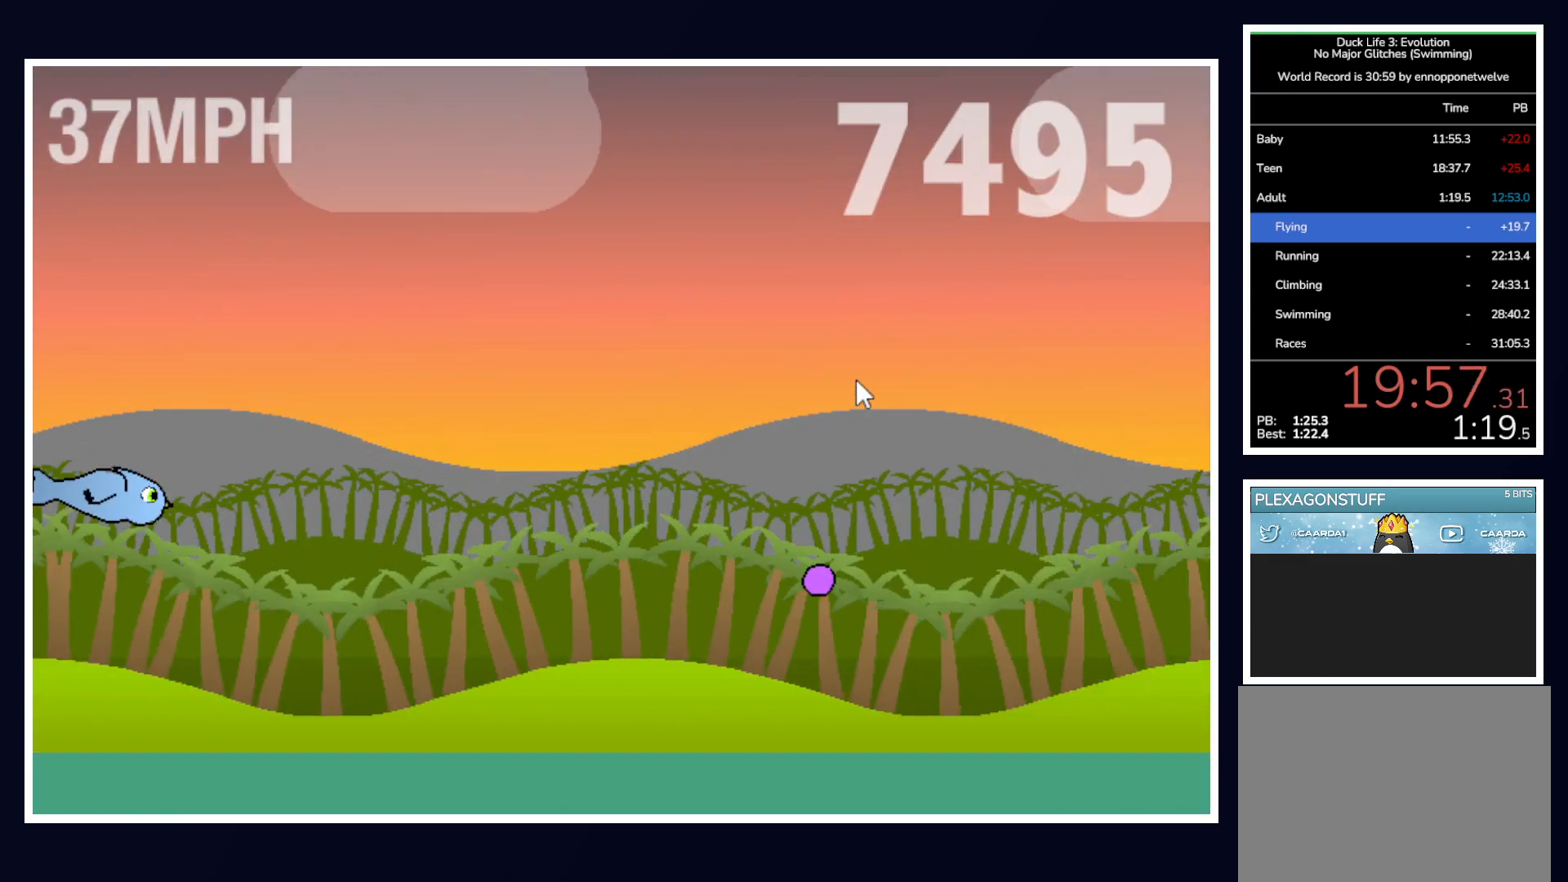
{"keys": [], "mouse": [], "events": [[150, "up", "up"]]}
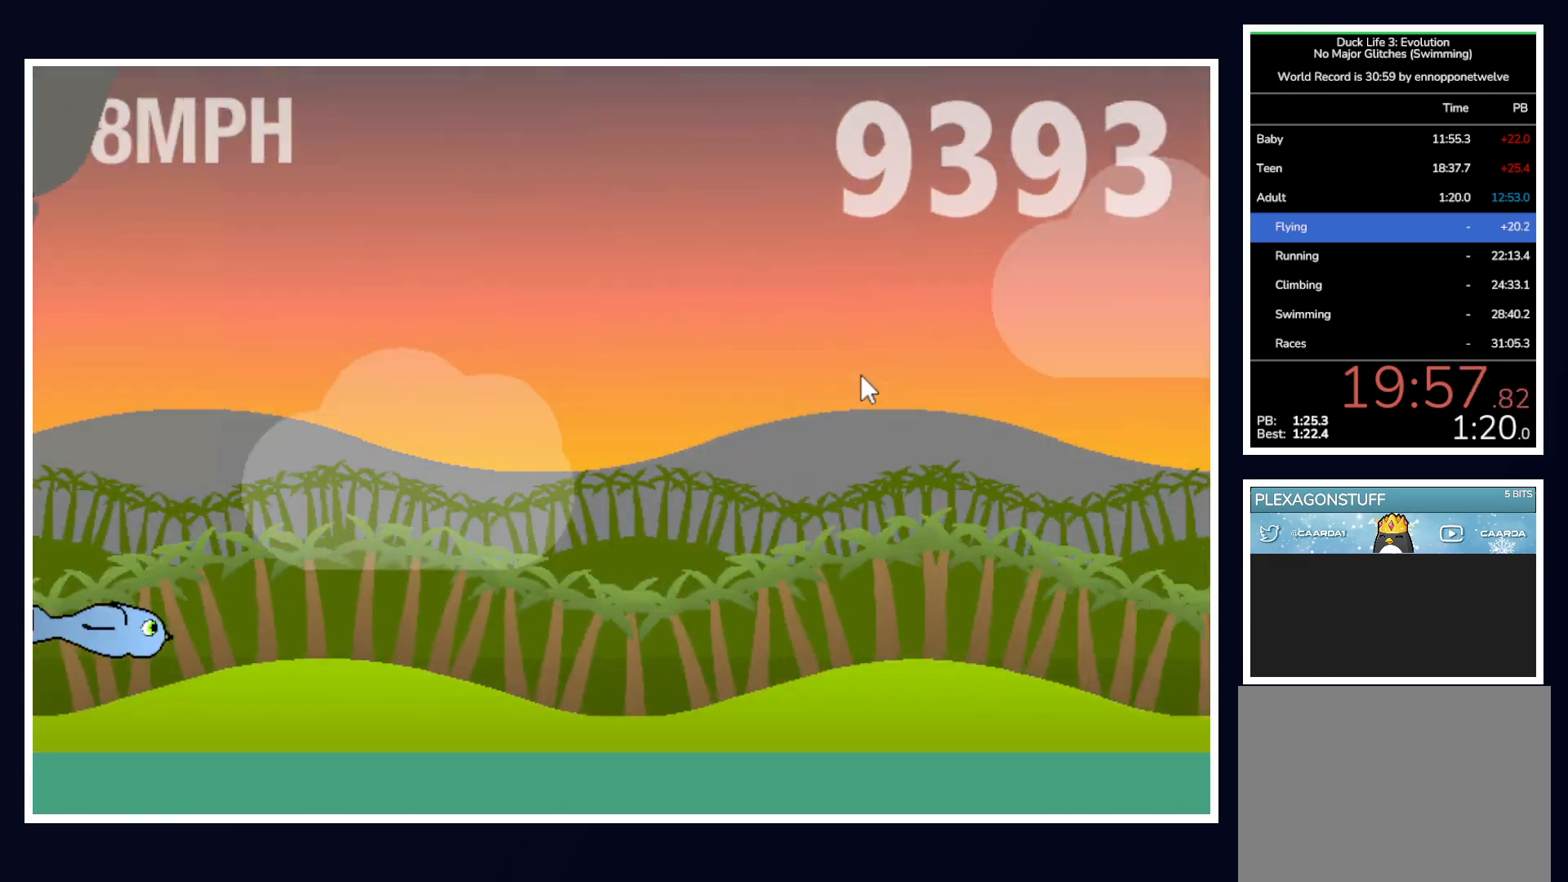
{"keys": [], "mouse": [], "events": [[17, "up", "down"], [200, "up", "up"]]}
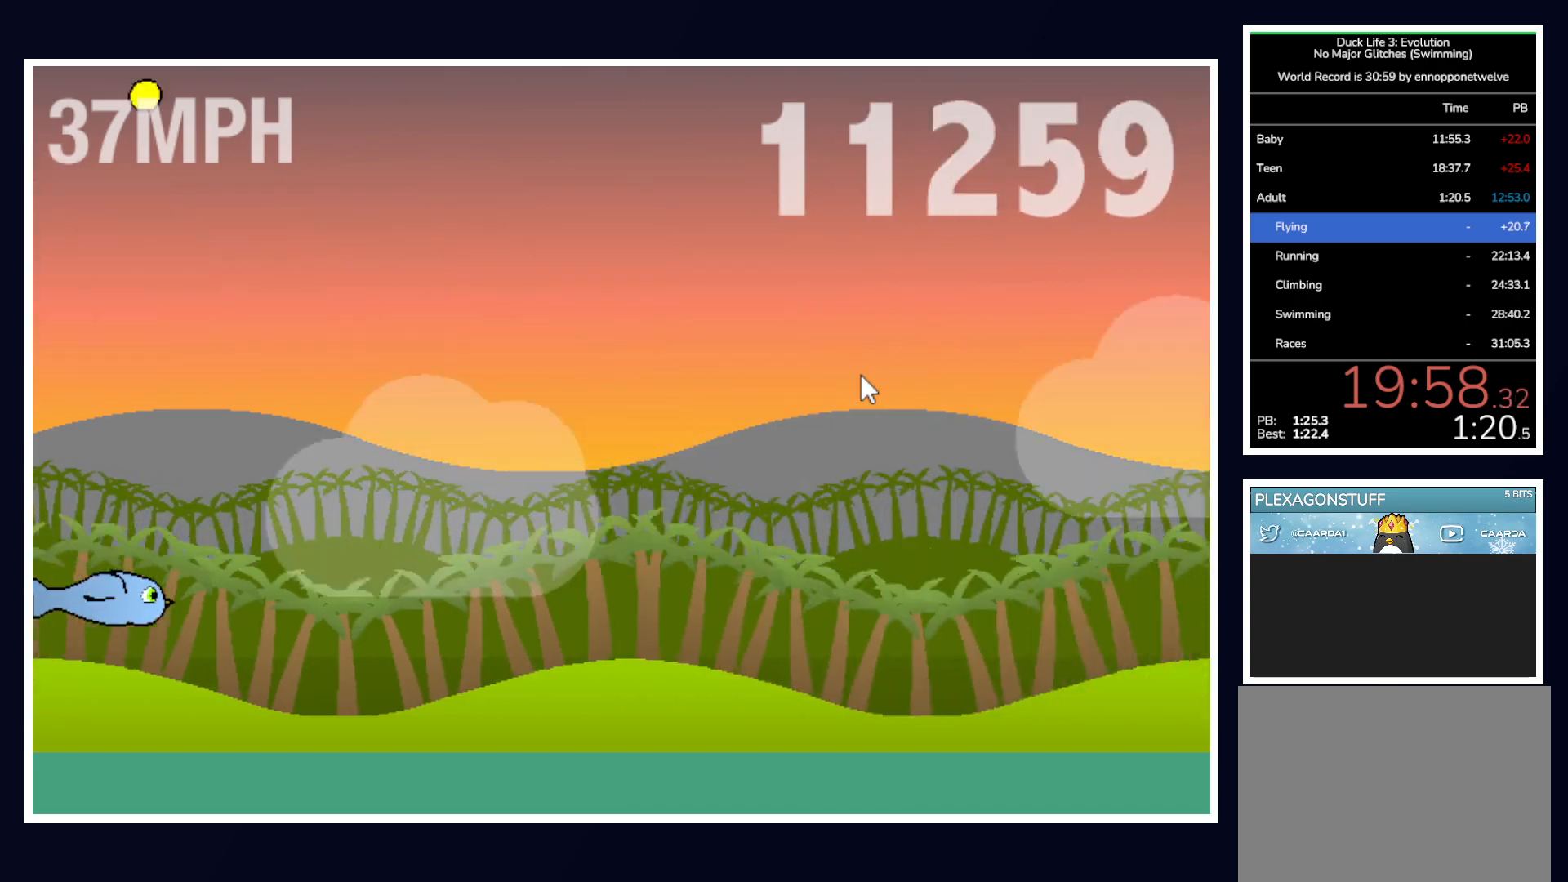
{"keys": [], "mouse": [], "events": []}
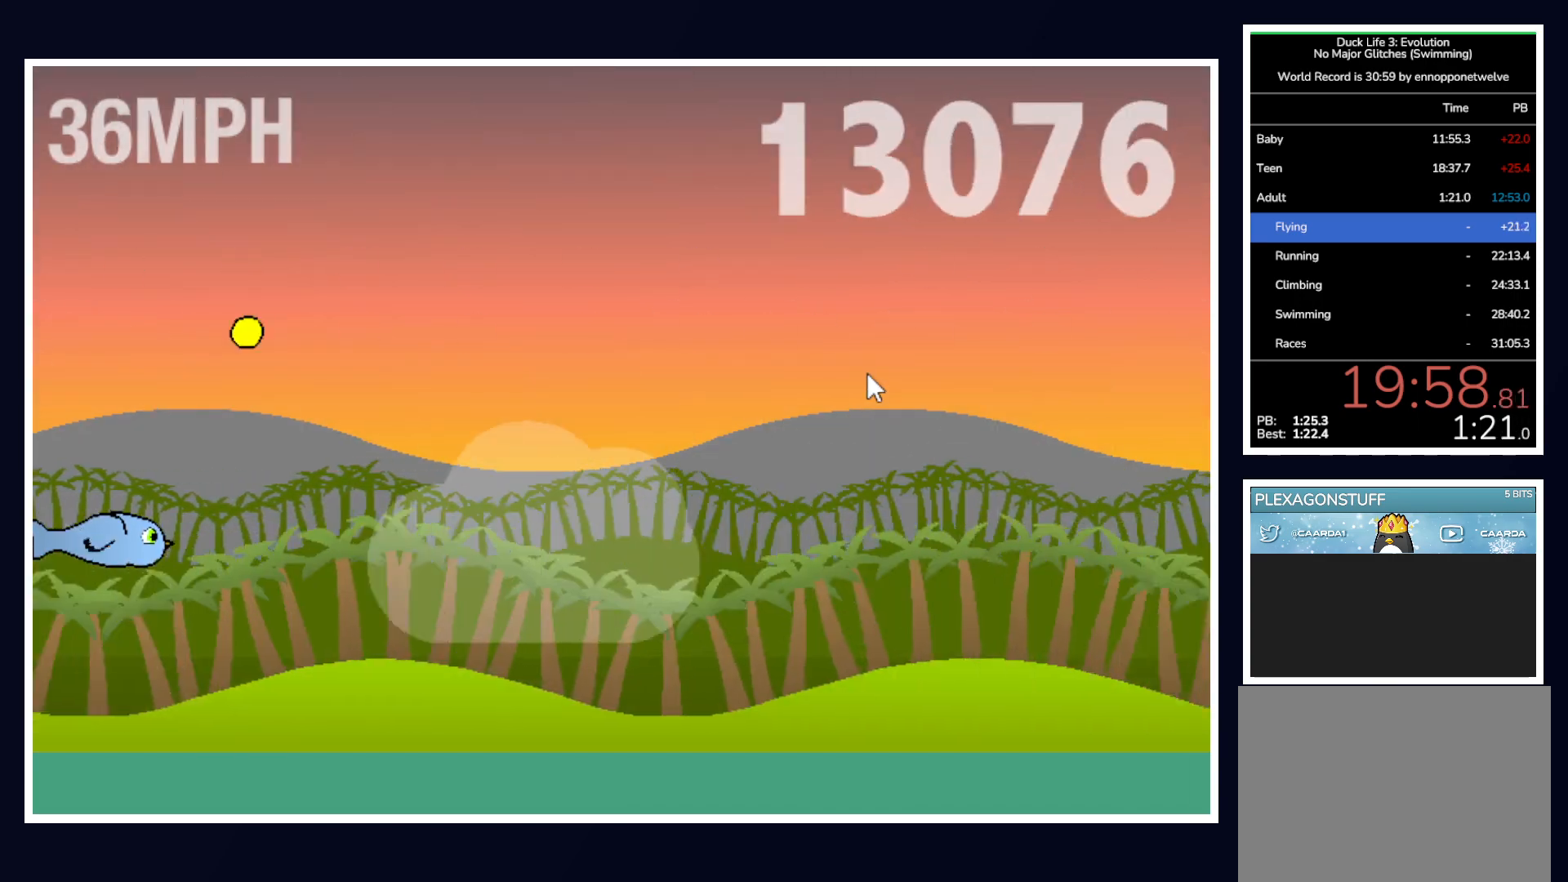
{"keys": [], "mouse": [], "events": []}
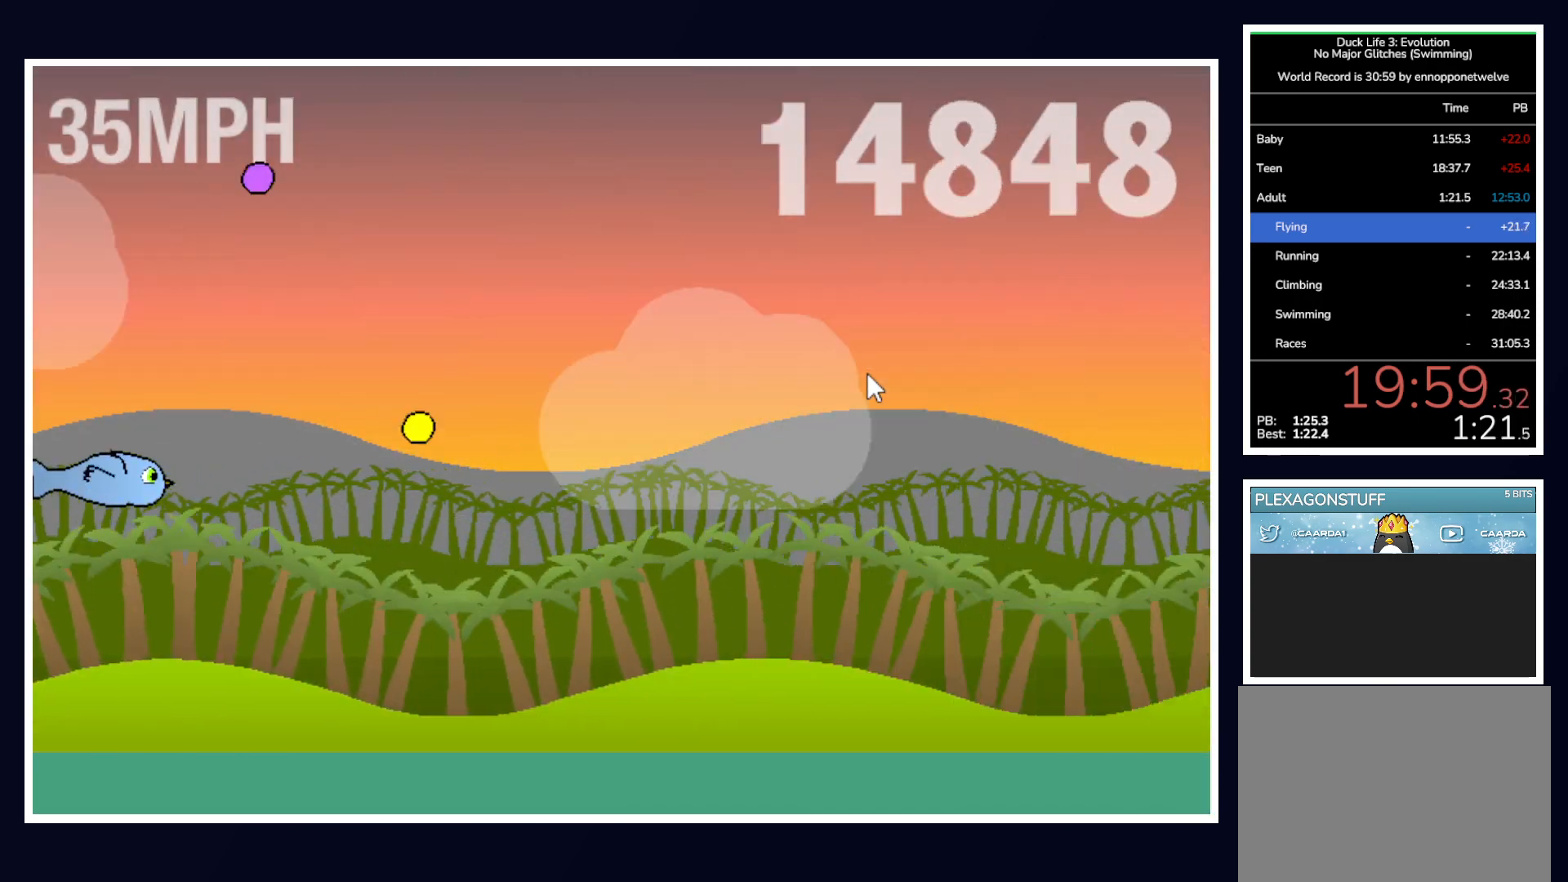
{"keys": [], "mouse": [], "events": [[100, "down", "down"], [200, "down", "up"]]}
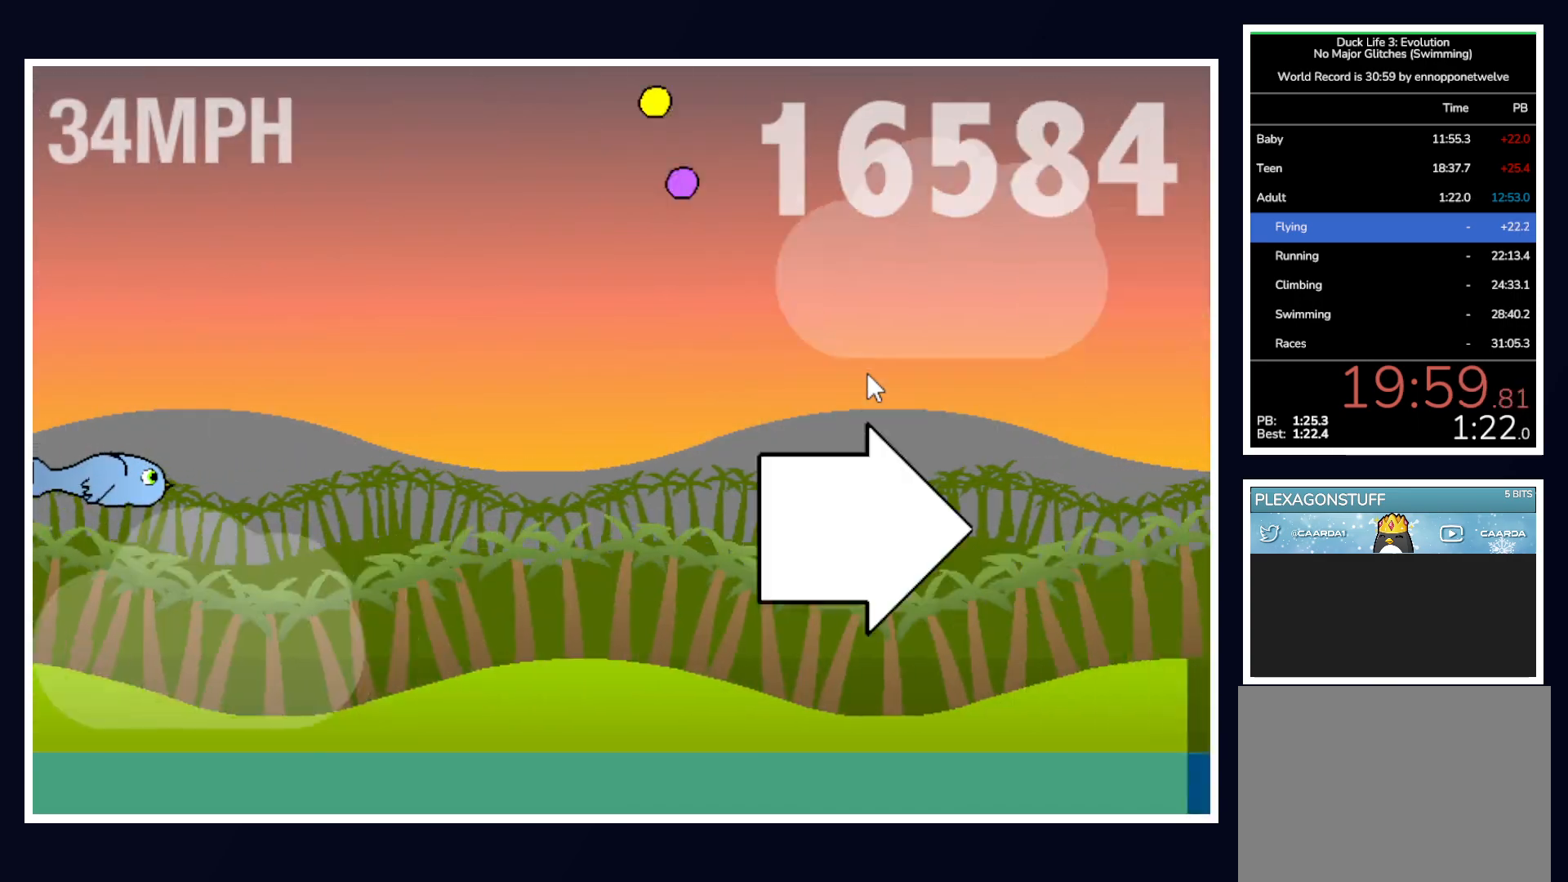
{"keys": [], "mouse": [], "events": []}
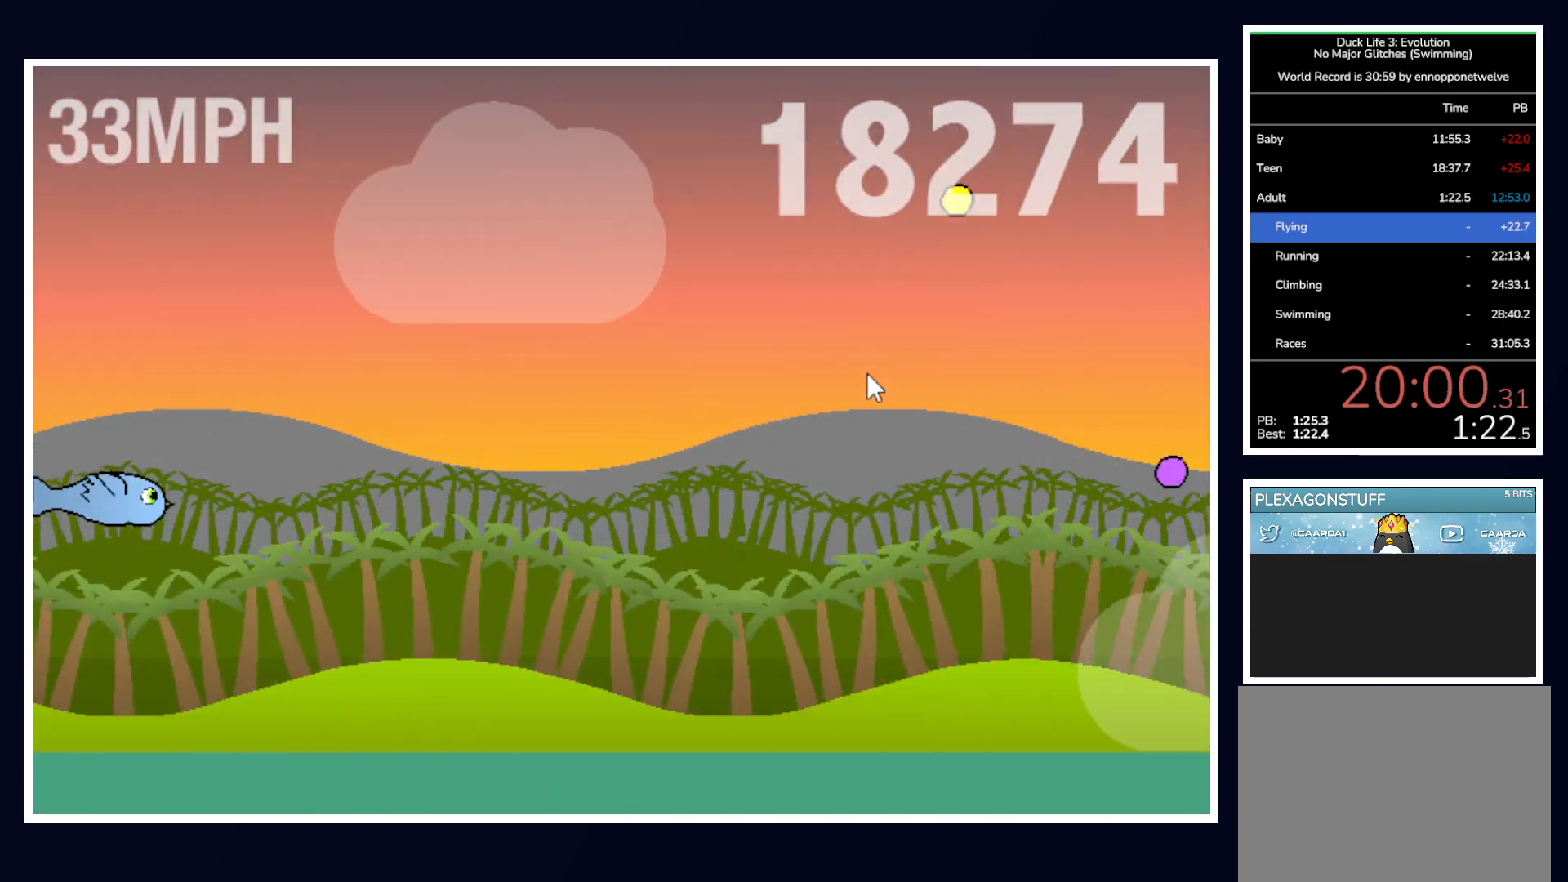
{"keys": ["down"], "mouse": [], "events": [[467, "down", "down"]]}
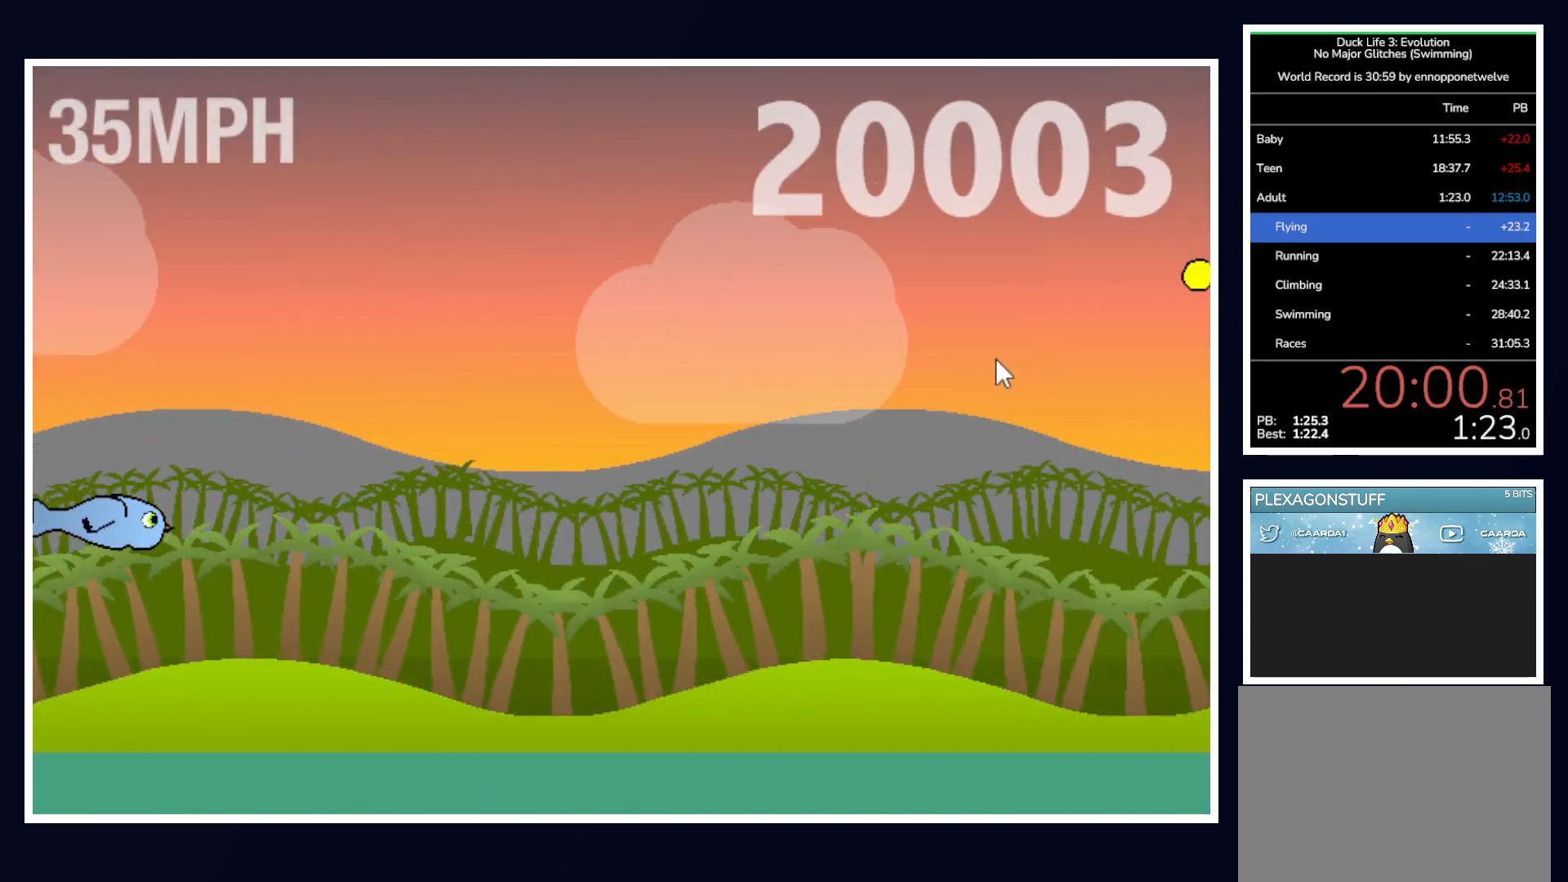
{"keys": [], "mouse": [], "events": [[400, "down", "up"]]}
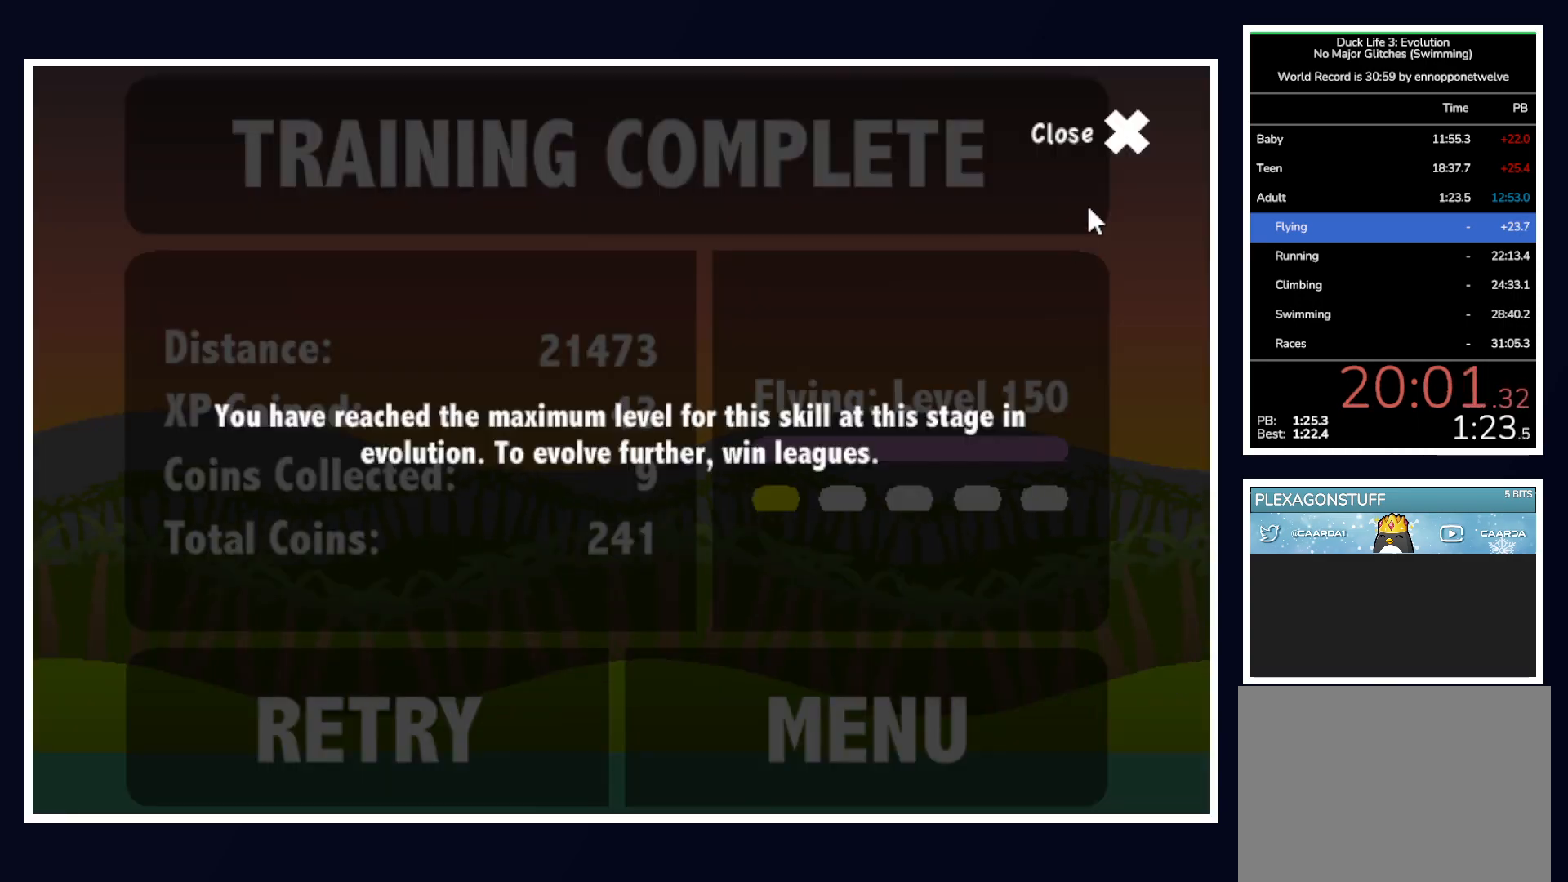
{"keys": [], "mouse": ["left"], "events": [[217, "mouse_left", "down"], [317, "mouse_left", "up"], [500, "mouse_left", "down"]]}
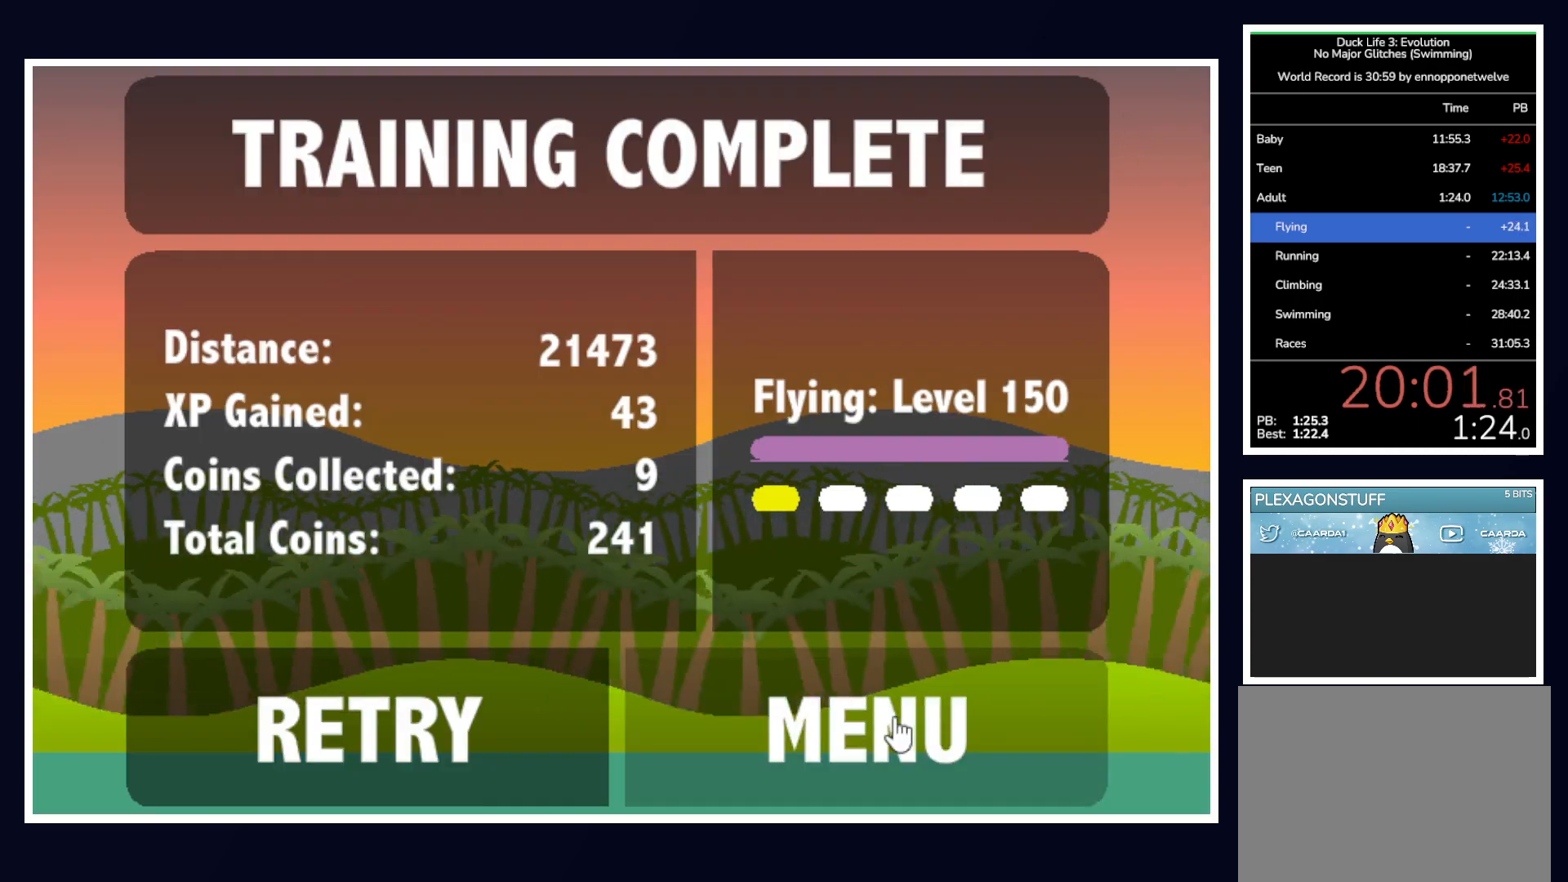
{"keys": [], "mouse": [], "events": [[100, "mouse_left", "up"], [333, "mouse_left", "down"], [433, "mouse_left", "up"]]}
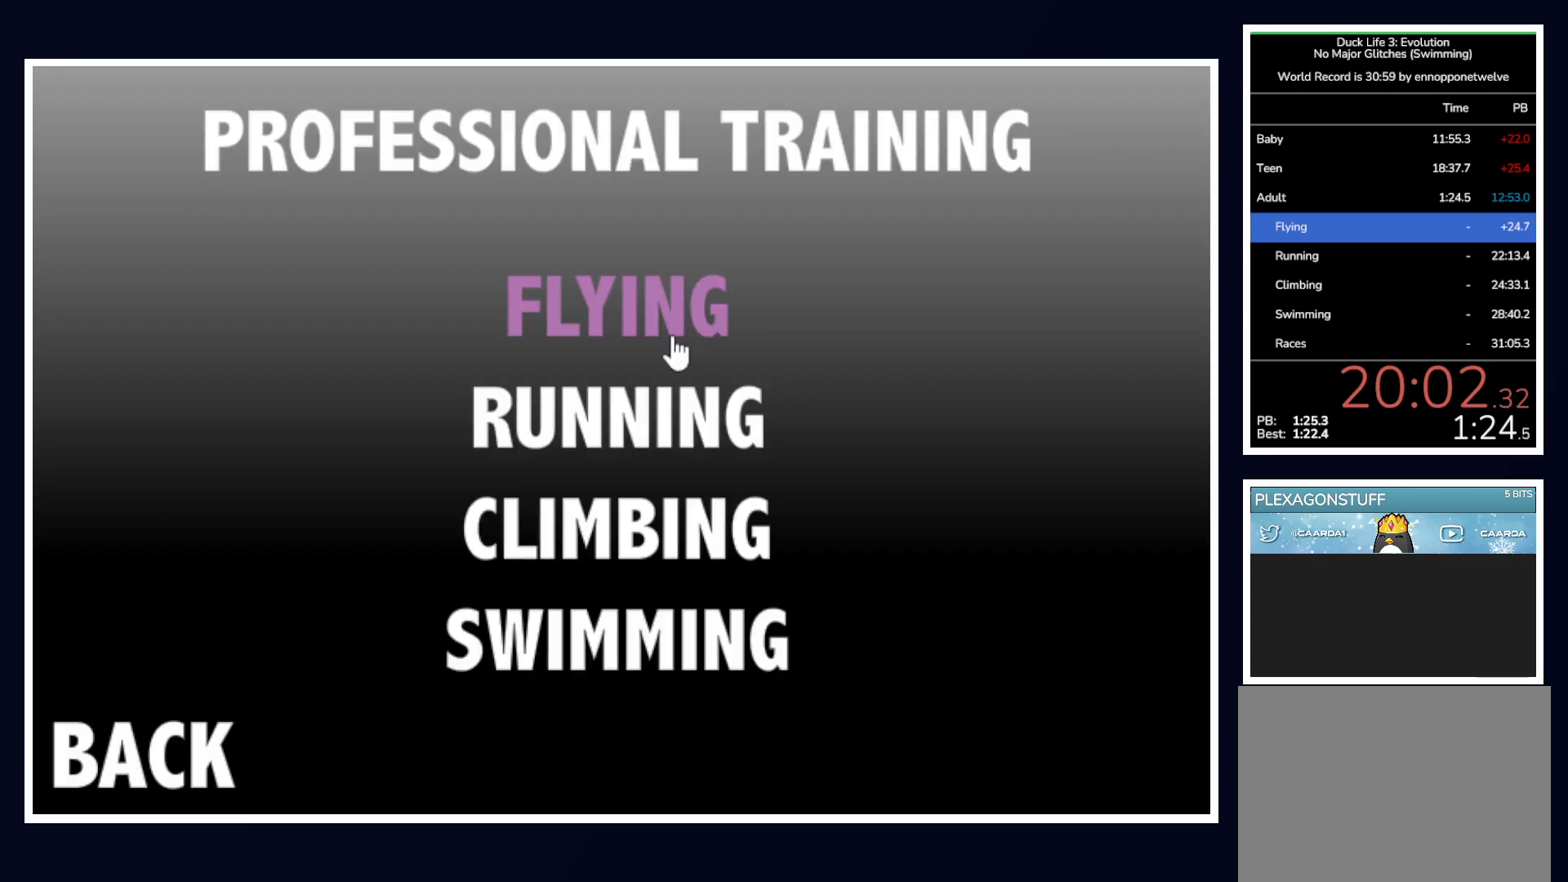
{"keys": [], "mouse": [], "events": [[217, "mouse_left", "down"], [300, "mouse_left", "up"]]}
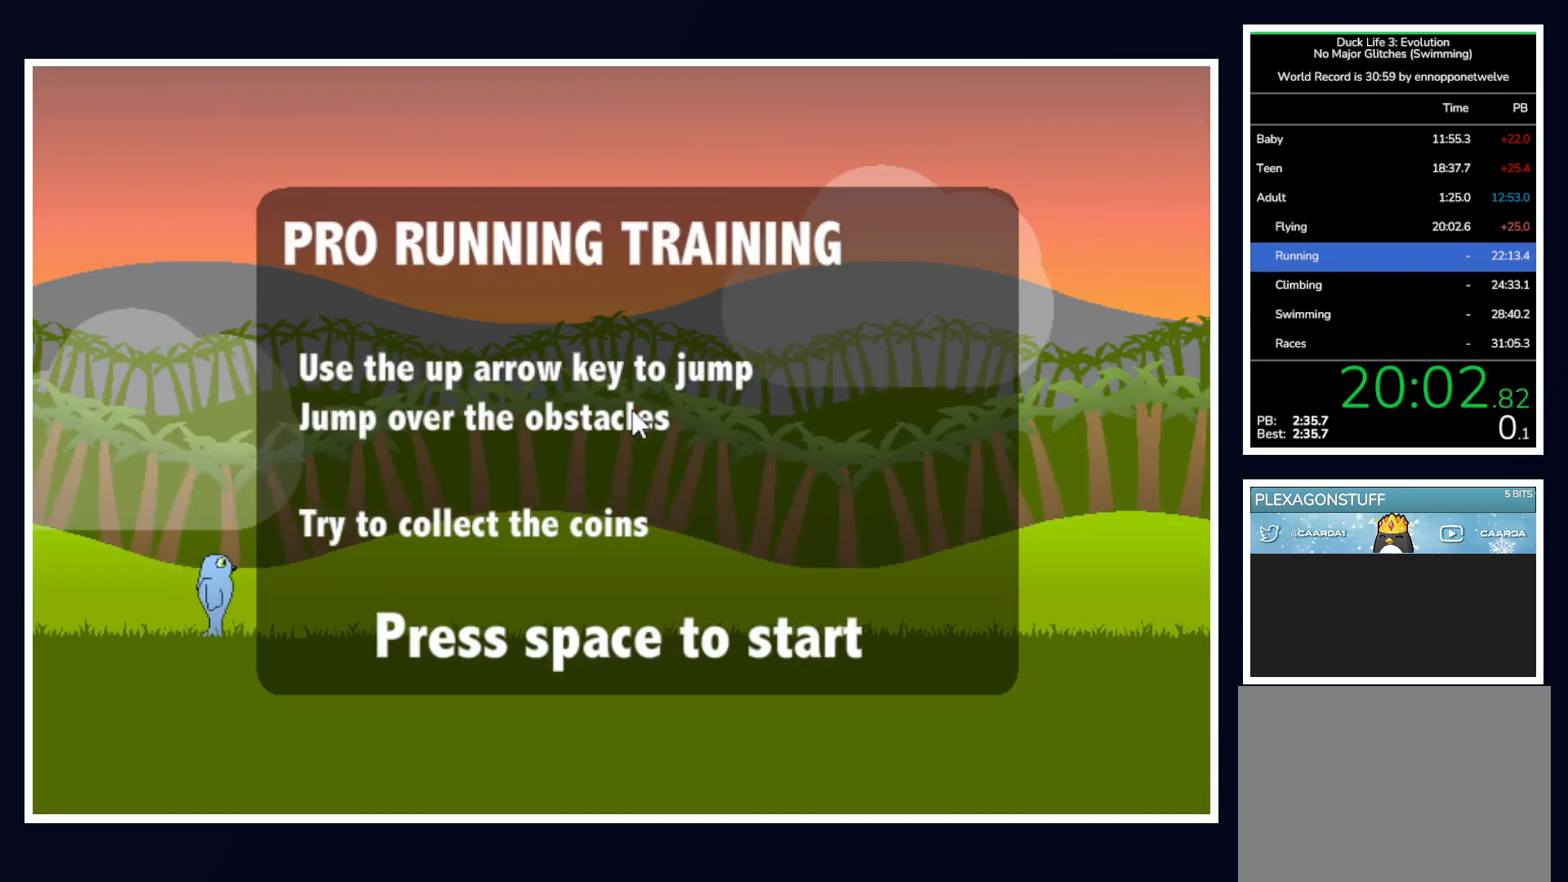
{"keys": [], "mouse": [], "events": []}
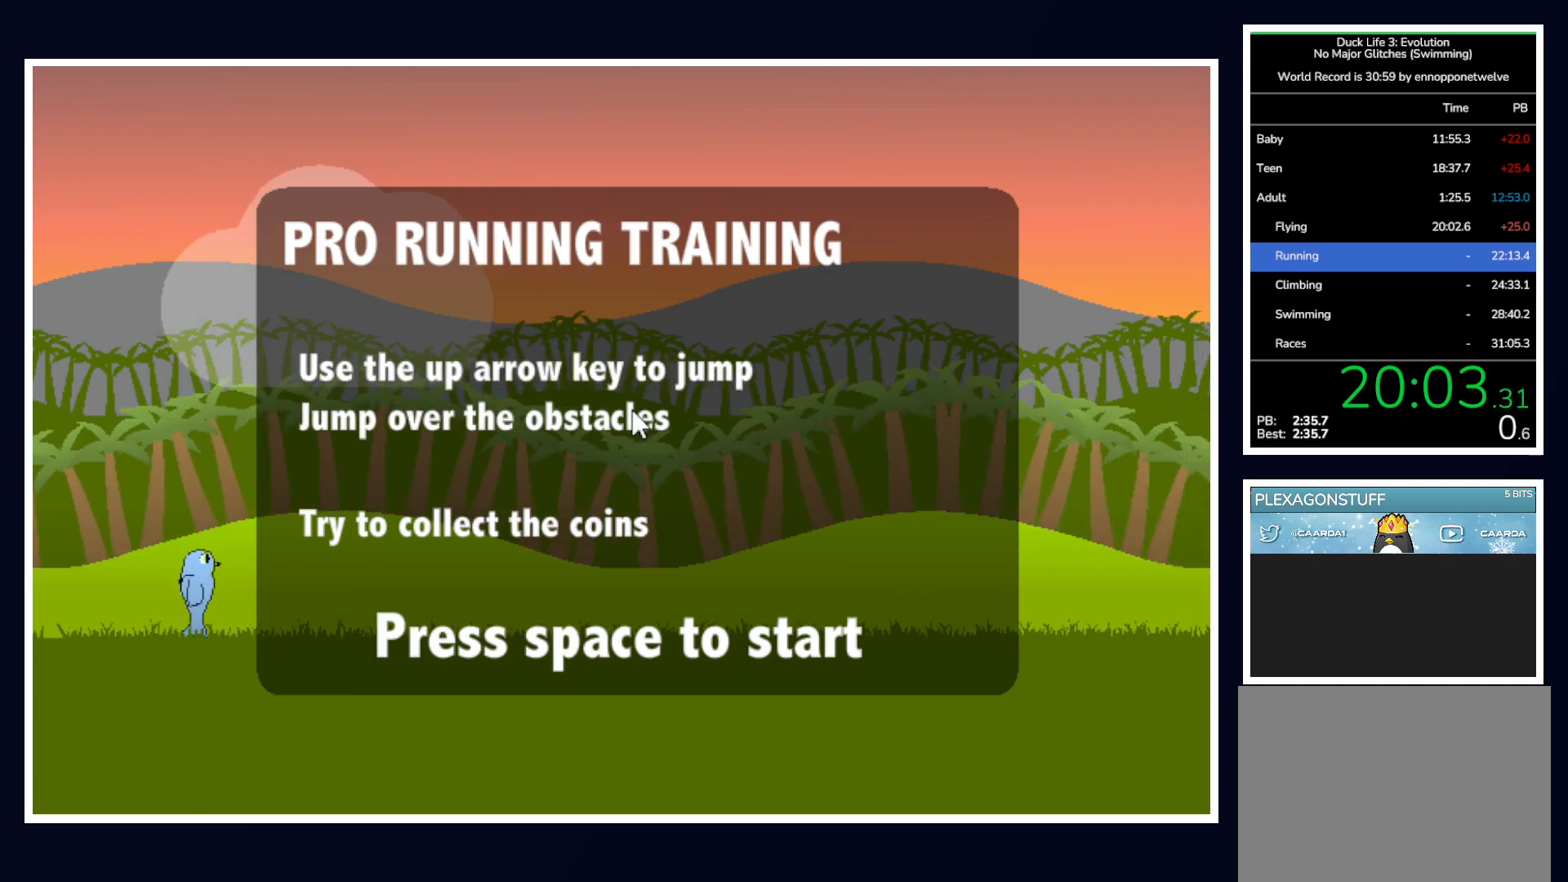
{"keys": [], "mouse": [], "events": []}
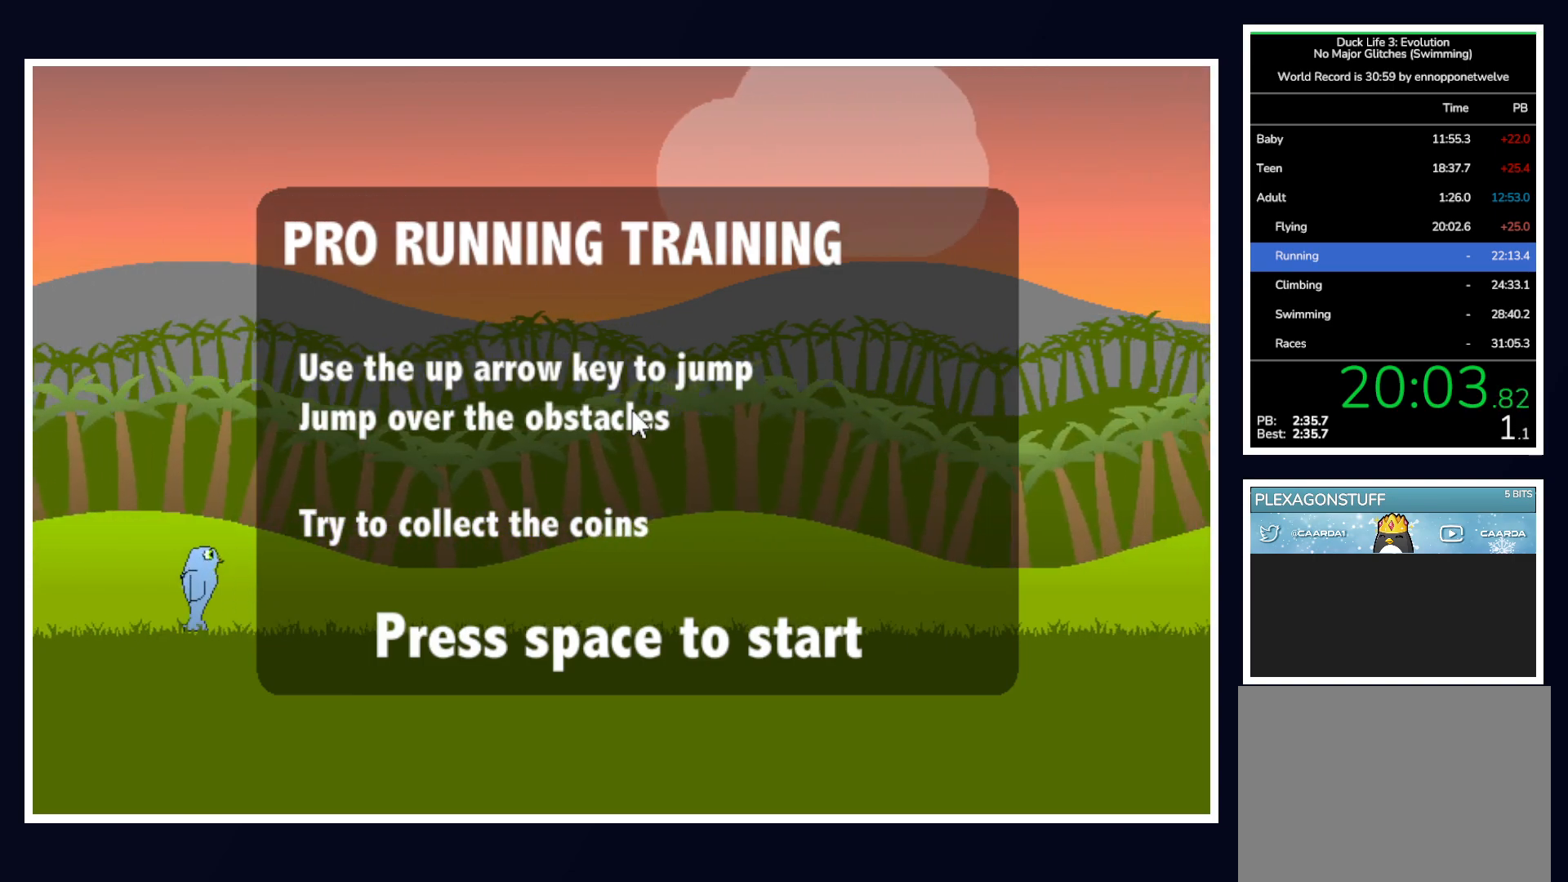
{"keys": [], "mouse": [], "events": []}
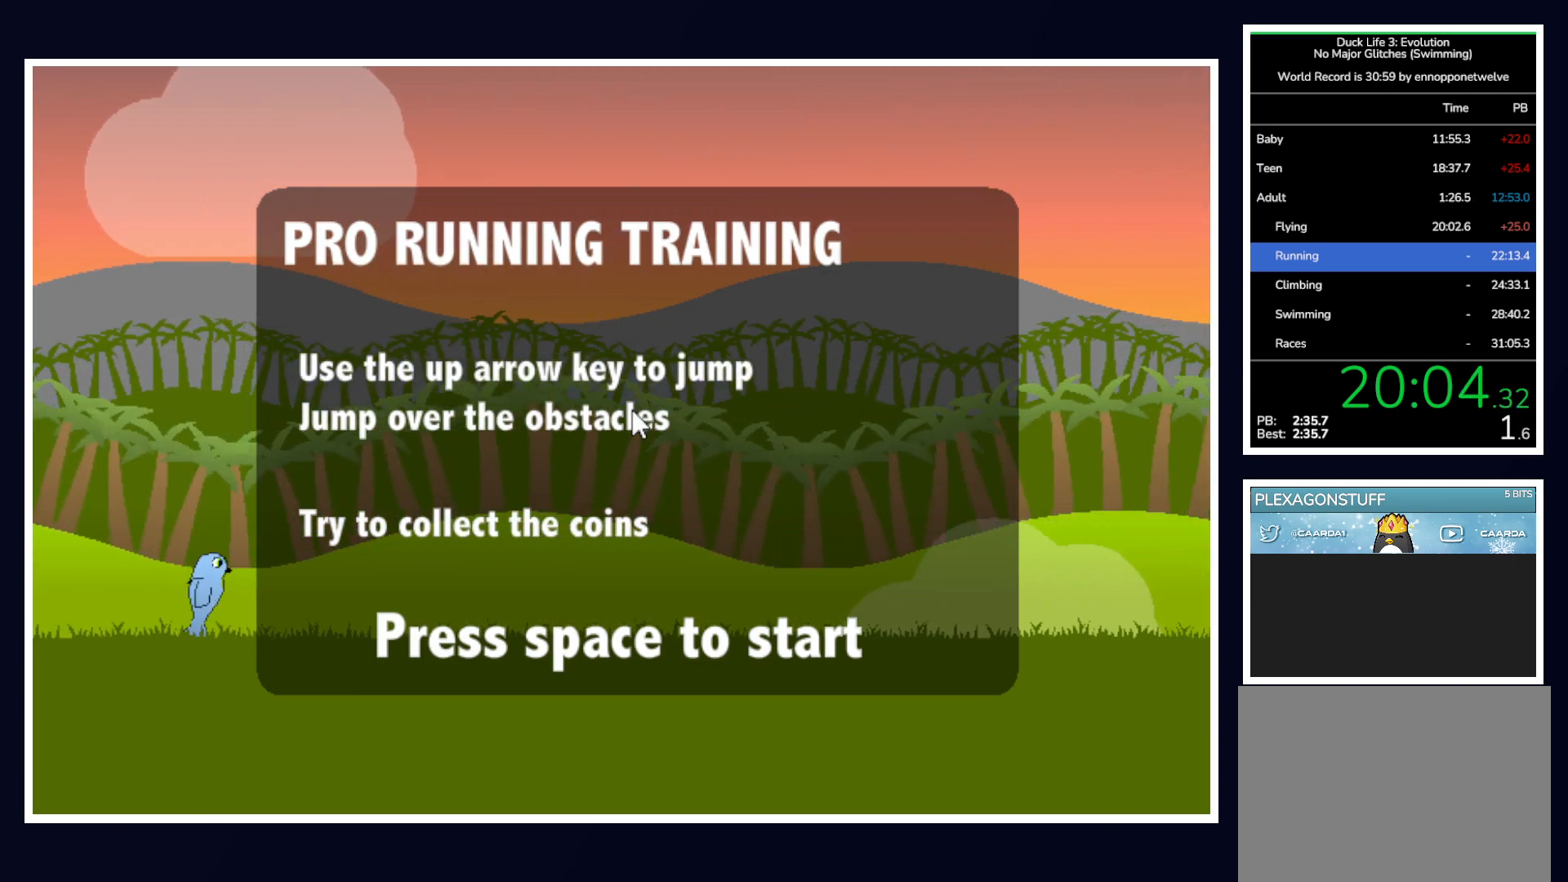
{"keys": [], "mouse": [], "events": []}
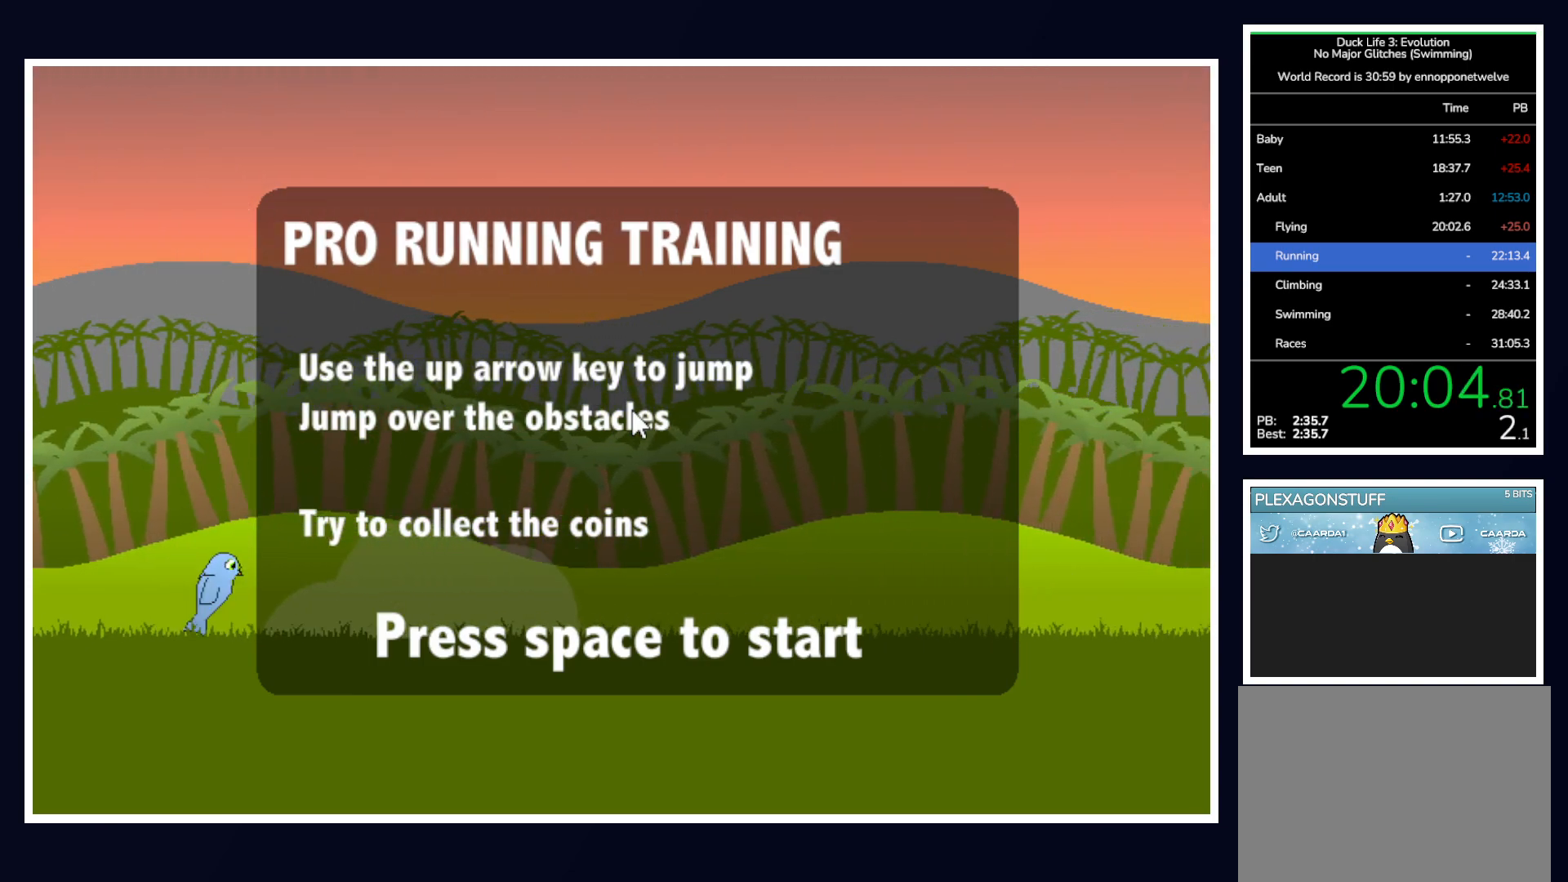
{"keys": [], "mouse": [], "events": []}
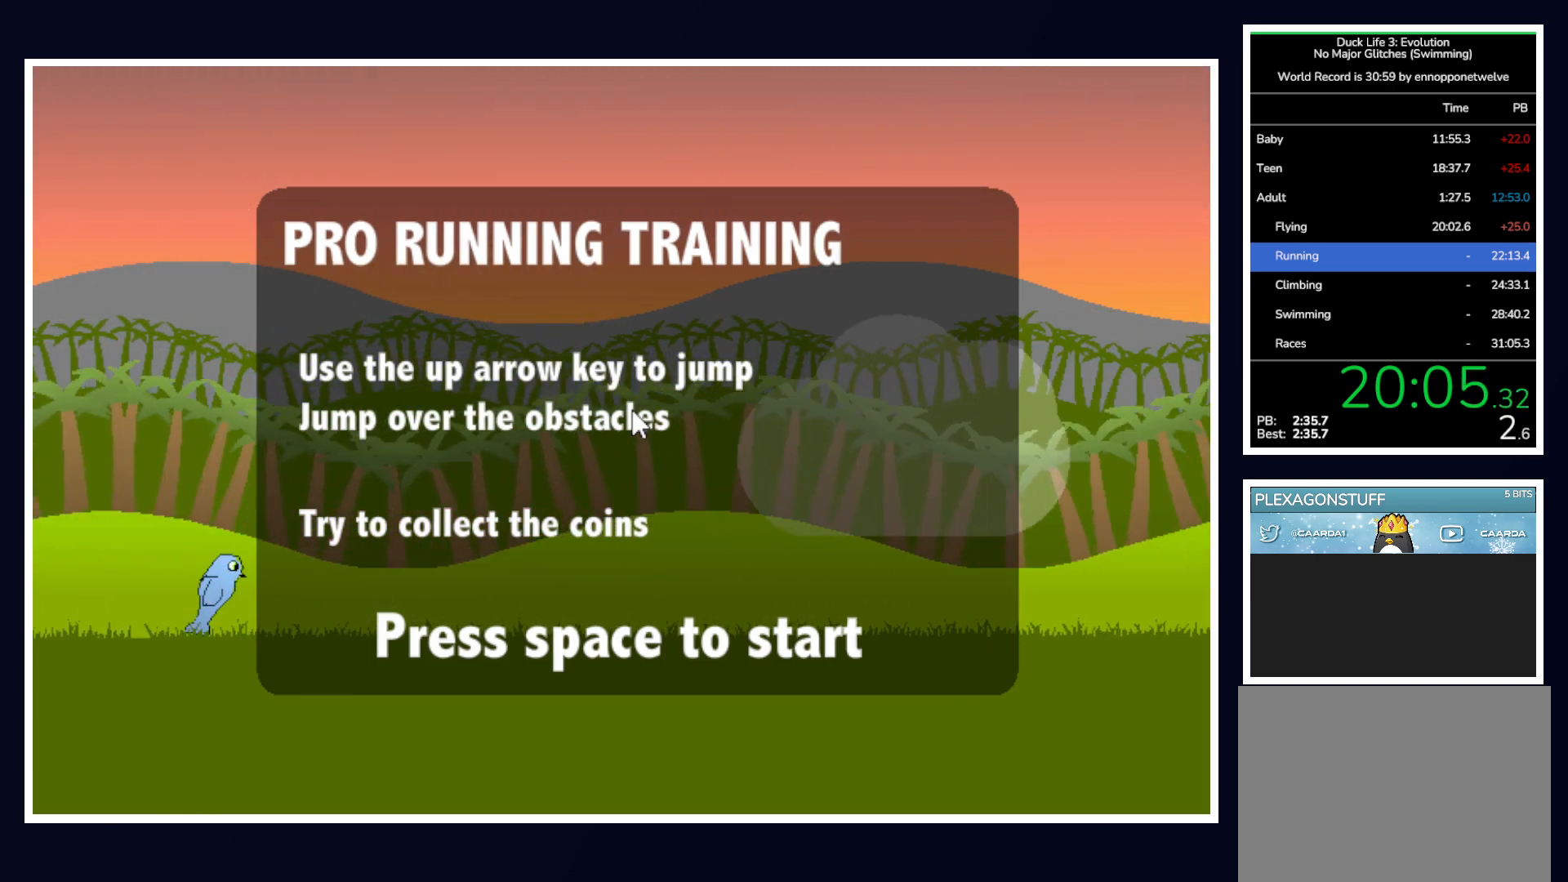
{"keys": [], "mouse": [], "events": []}
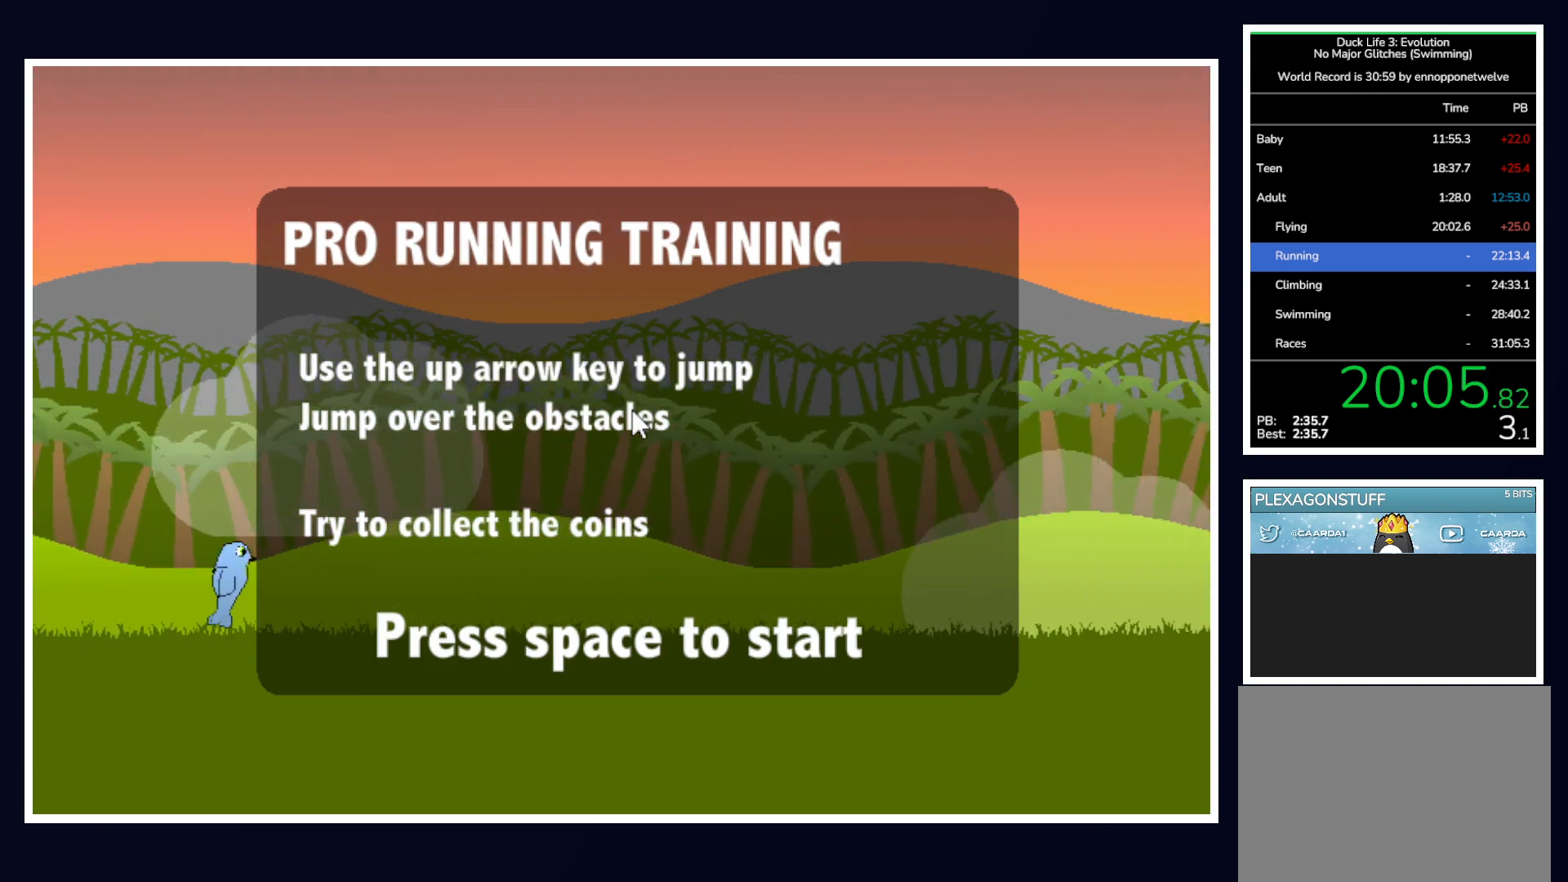
{"keys": [], "mouse": [], "events": []}
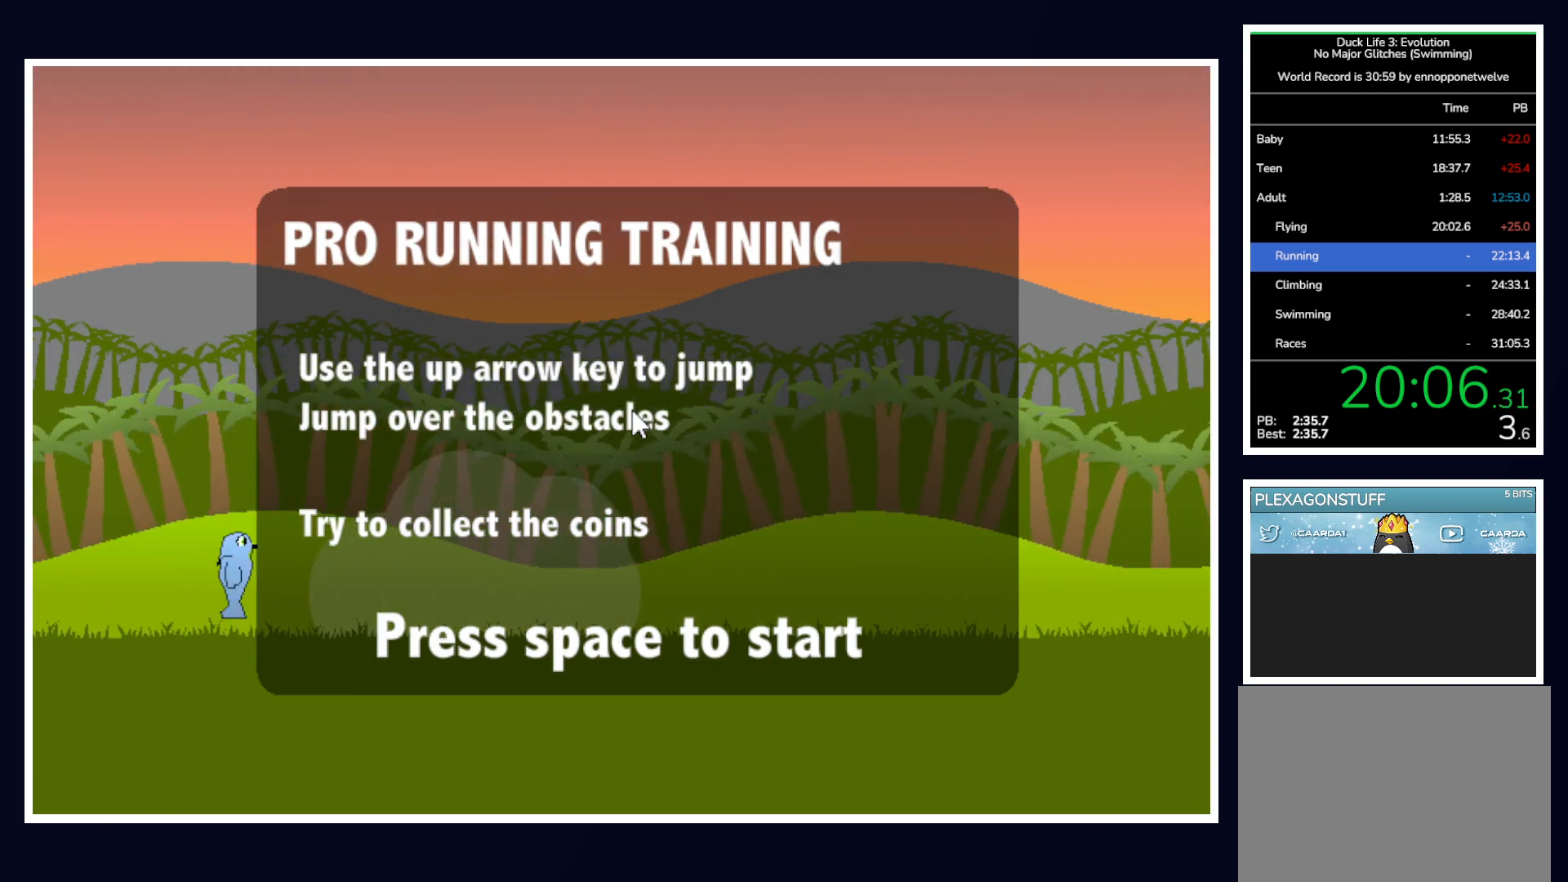
{"keys": [], "mouse": [], "events": []}
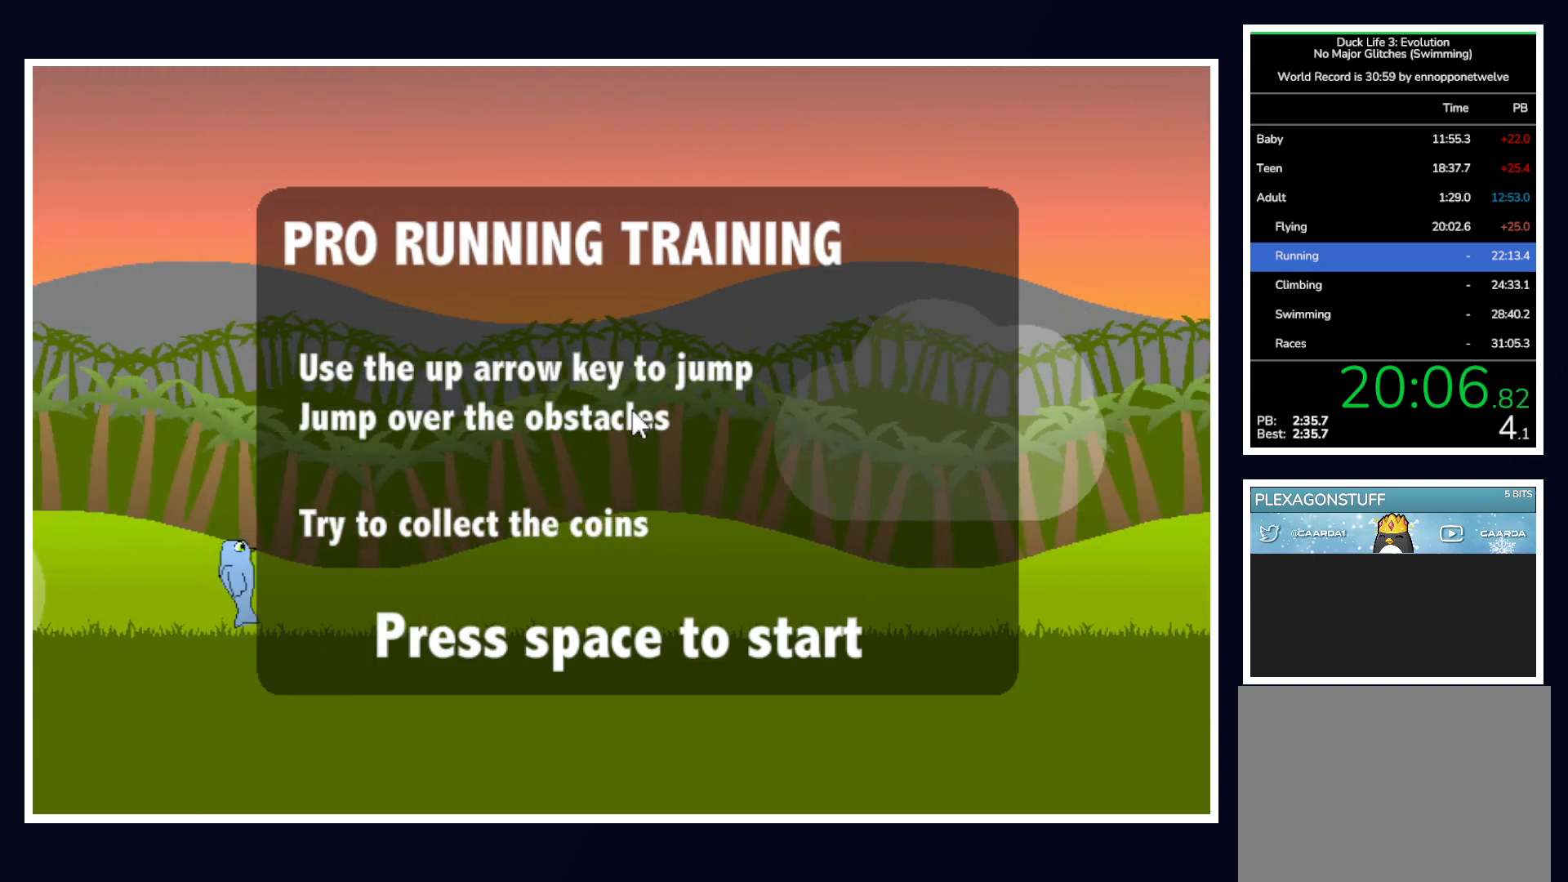
{"keys": [], "mouse": [], "events": [[350, "up", "down"], [483, "up", "up"]]}
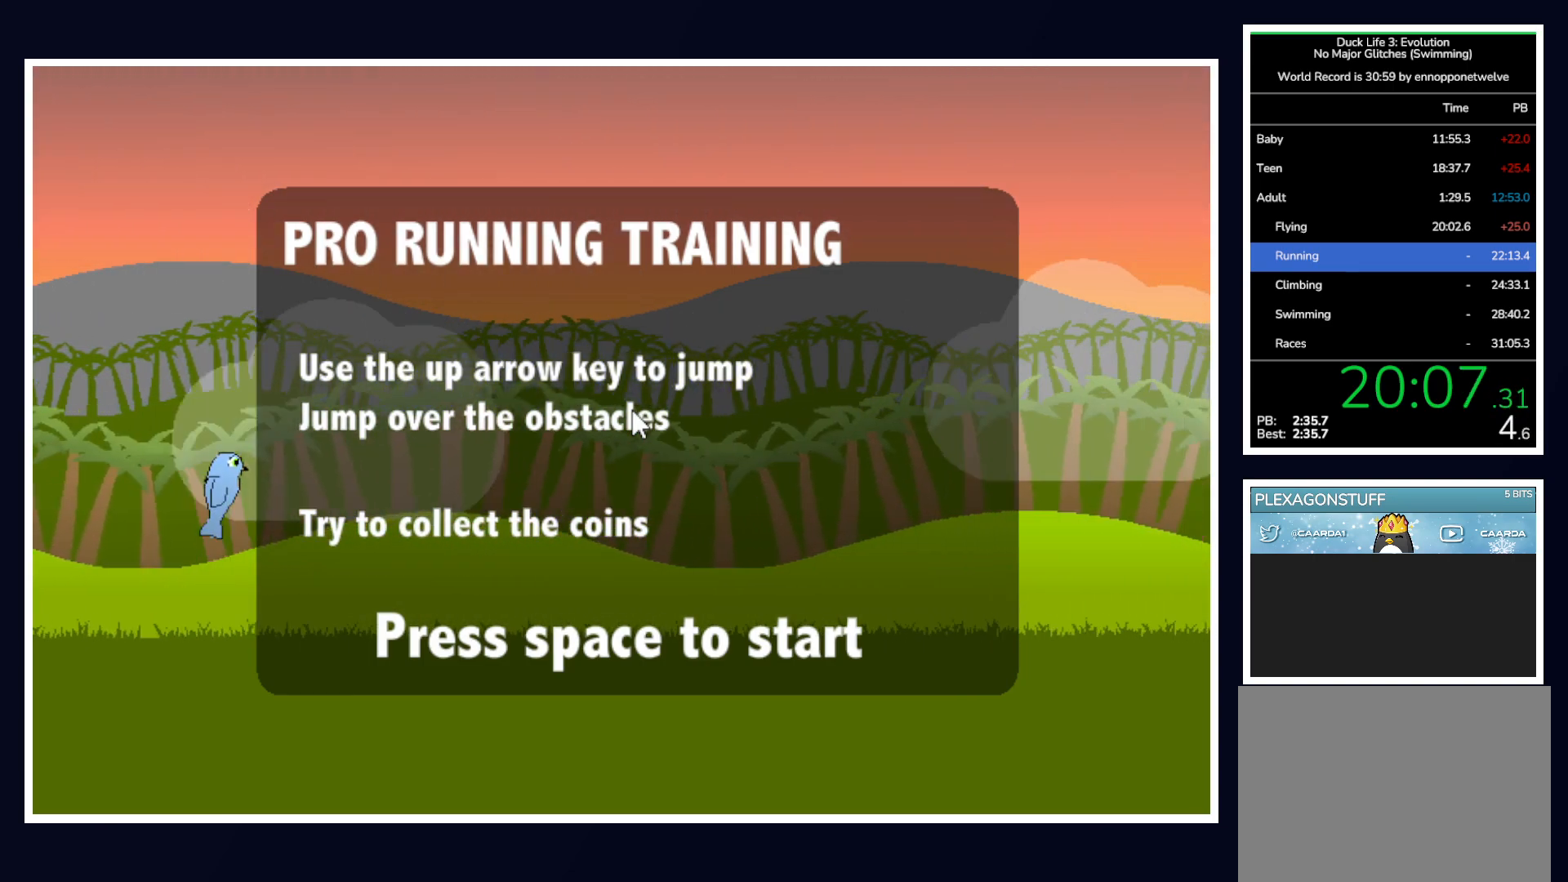
{"keys": [], "mouse": [], "events": [[400, "up", "down"], [500, "up", "up"]]}
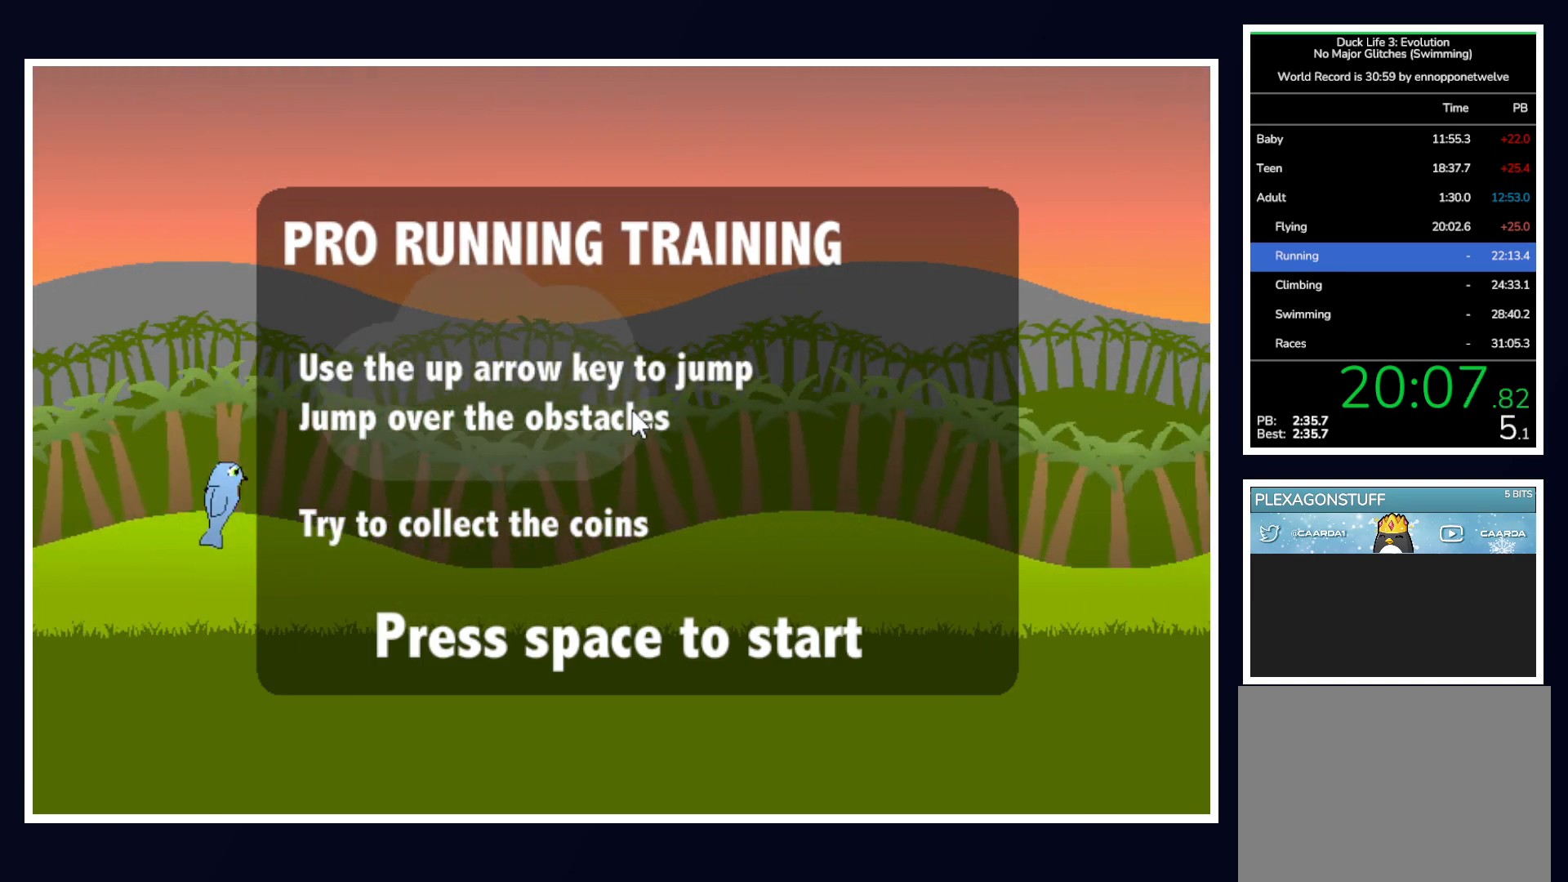
{"keys": [], "mouse": [], "events": [[433, "up", "down"], [483, "up", "up"]]}